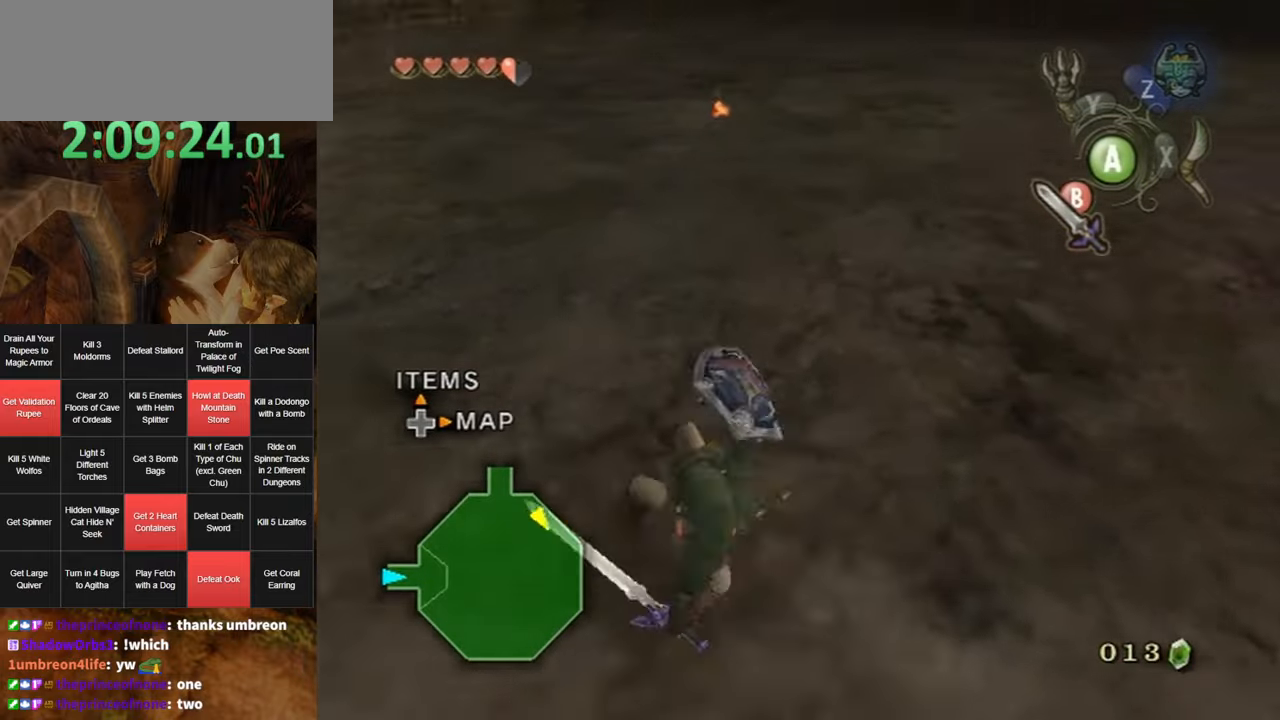
Gameplay with a controller (Nintendo layout); each line is a JSON object with the inputs held at the frame after it. "events" lists button and stick changes between this image and that frame as [ms after this image, input, new state], when the widget could be followed in between. Not read: L3 R3.
{"buttons": [], "left_stick": "up-left", "right_stick": "center", "events": [[300, "A", "down"], [367, "A", "up"]]}
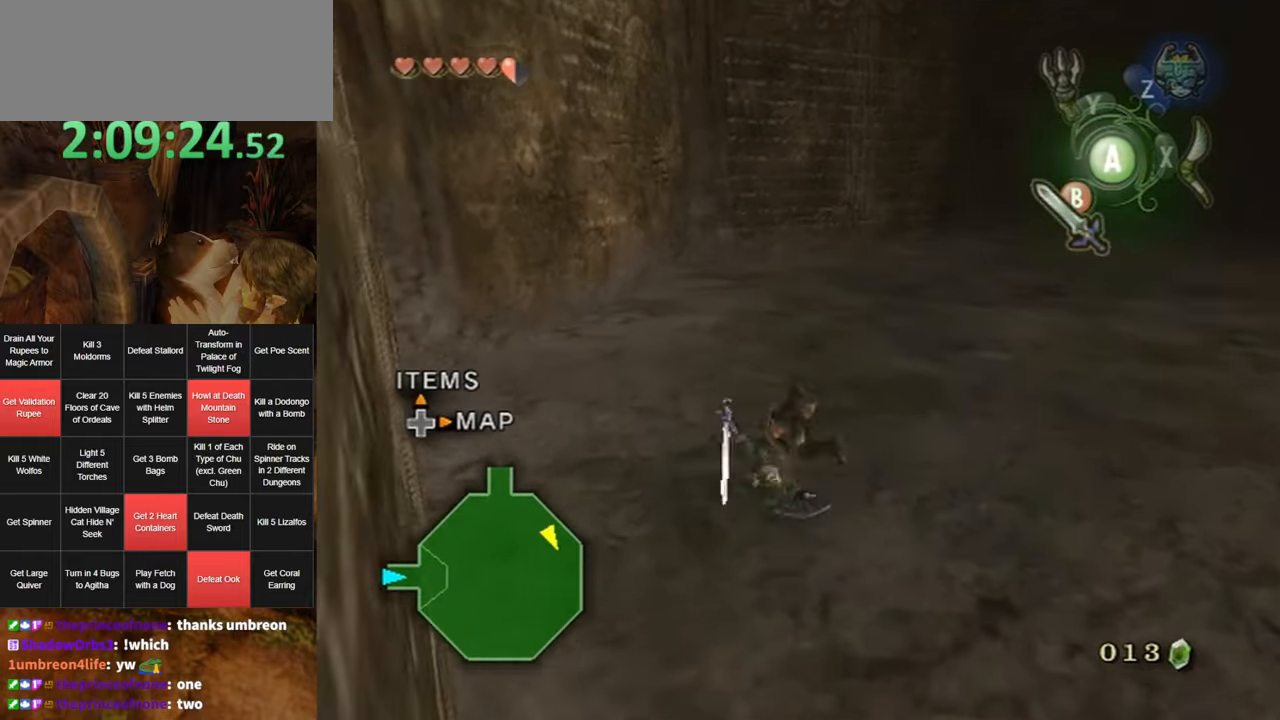
{"buttons": [], "left_stick": "right", "right_stick": "left", "events": [[300, "left_stick", "up-right"], [400, "left_stick", "right"], [400, "right_stick", "left"]]}
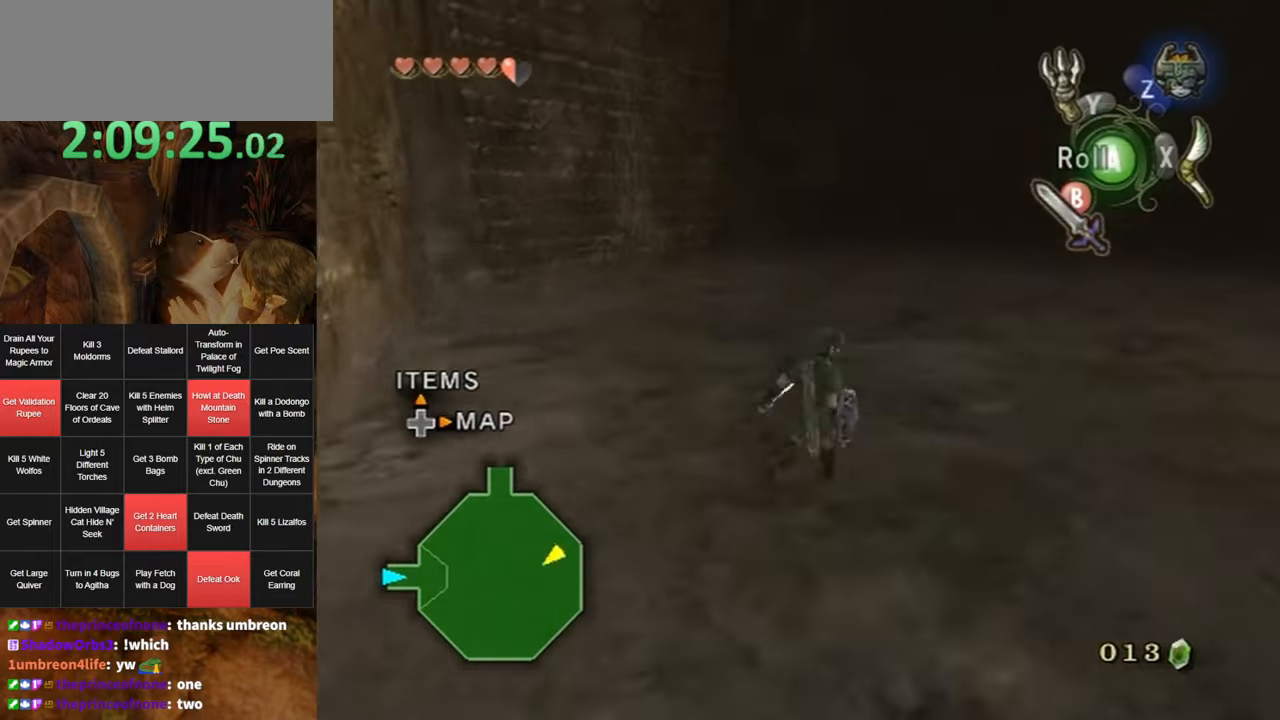
{"buttons": [], "left_stick": "up", "right_stick": "left", "events": [[183, "left_stick", "up-right"], [400, "left_stick", "up"]]}
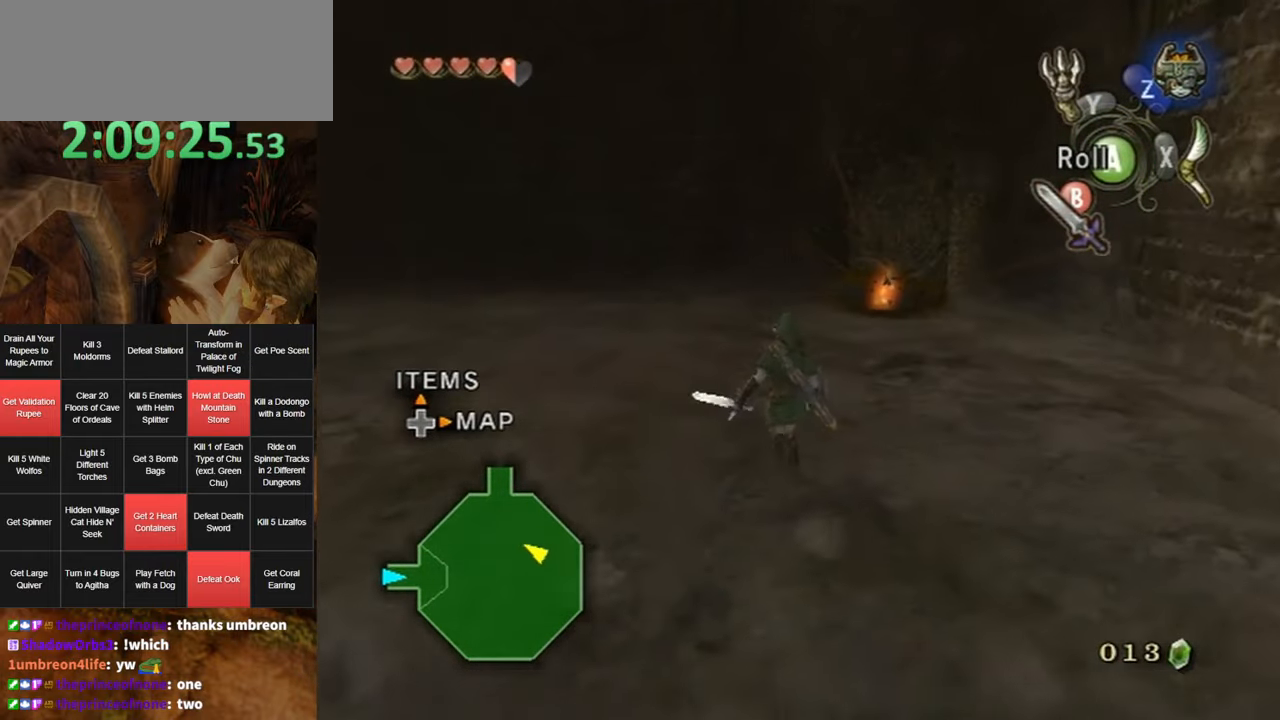
{"buttons": [], "left_stick": "up", "right_stick": "center", "events": [[33, "right_stick", "center"], [167, "A", "down"], [233, "A", "up"]]}
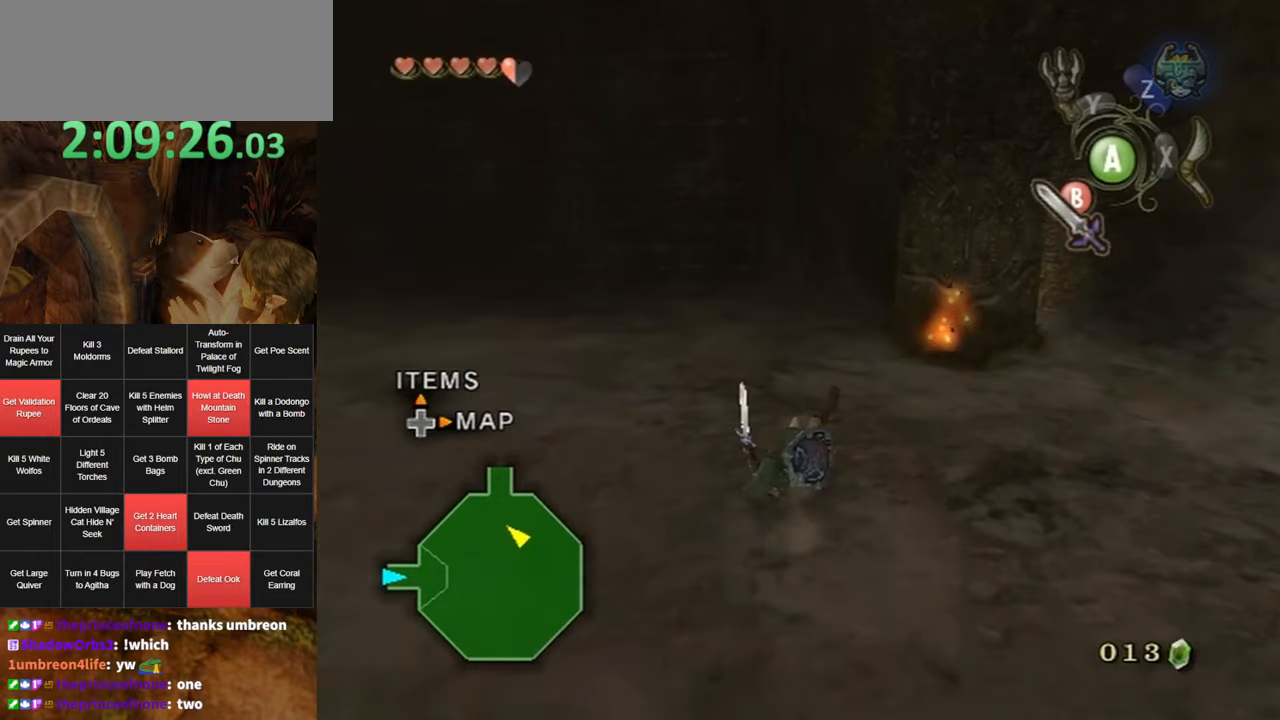
{"buttons": [], "left_stick": "up-right", "right_stick": "left", "events": [[417, "left_stick", "up-right"], [417, "right_stick", "left"]]}
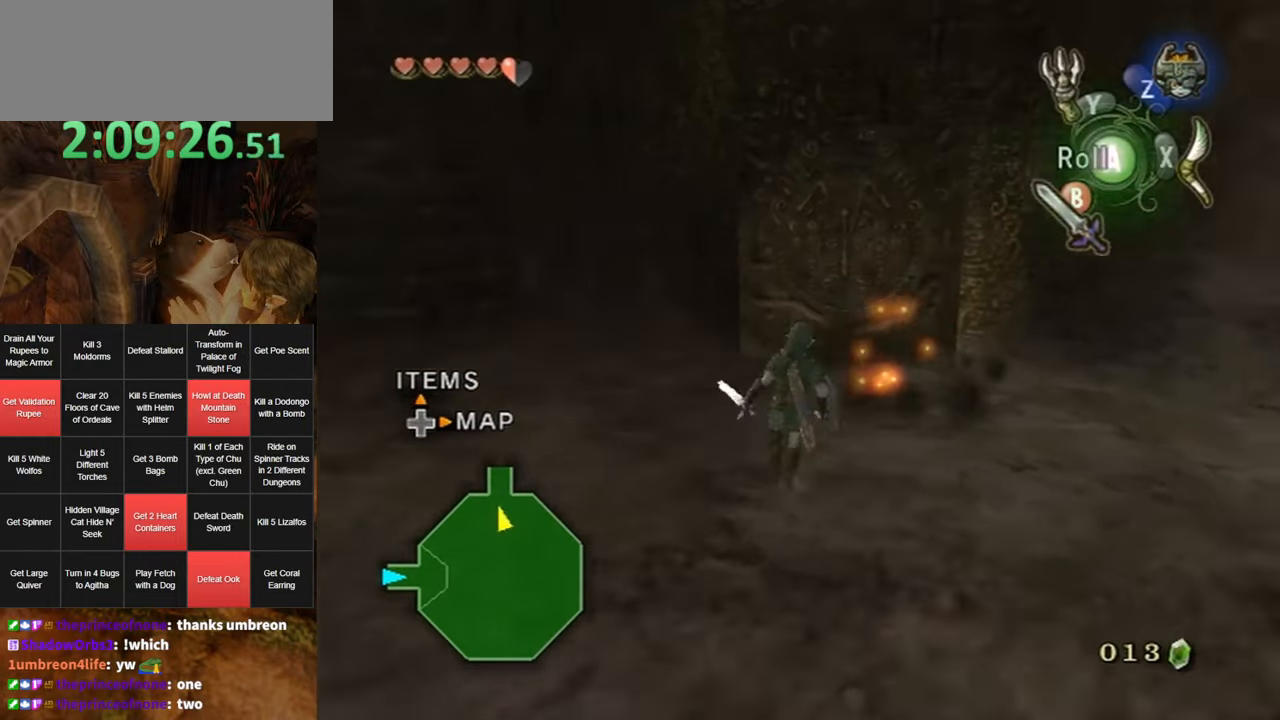
{"buttons": ["L1"], "left_stick": "center", "right_stick": "center", "events": [[133, "left_stick", "up"], [133, "right_stick", "center"], [267, "left_stick", "center"], [450, "L1", "down"]]}
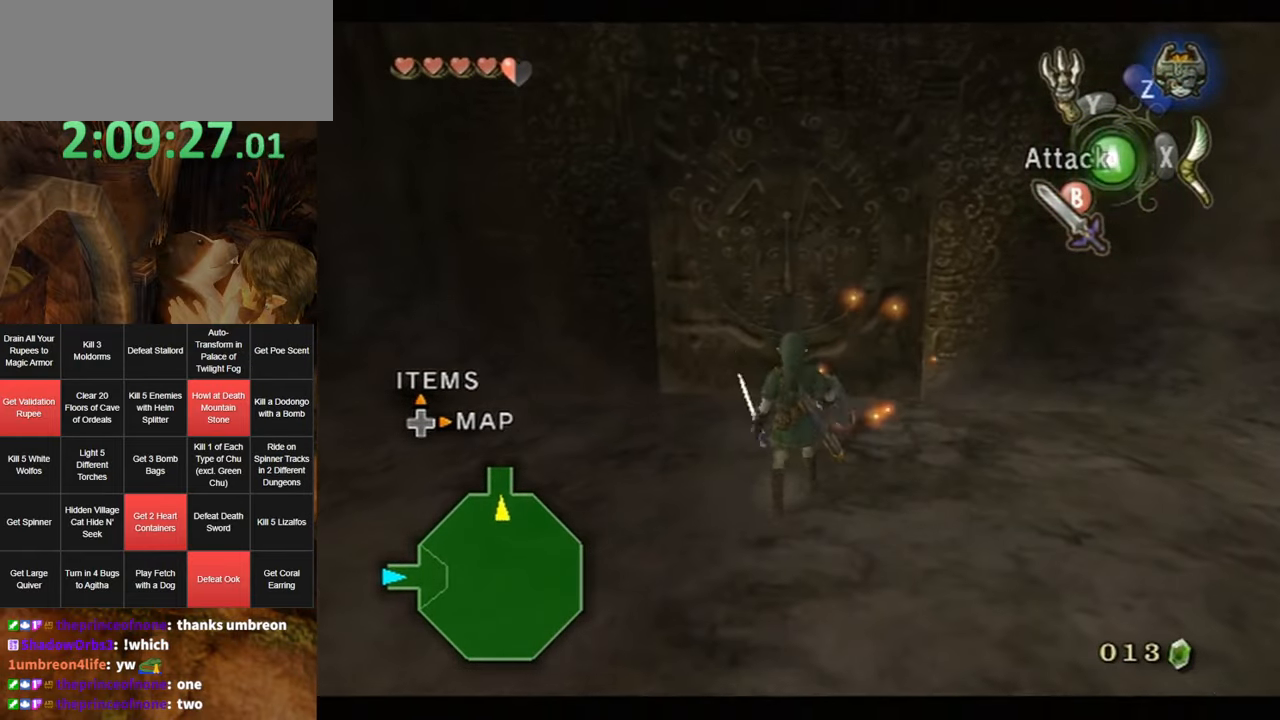
{"buttons": ["L1"], "left_stick": "down", "right_stick": "center", "events": [[333, "left_stick", "down"]]}
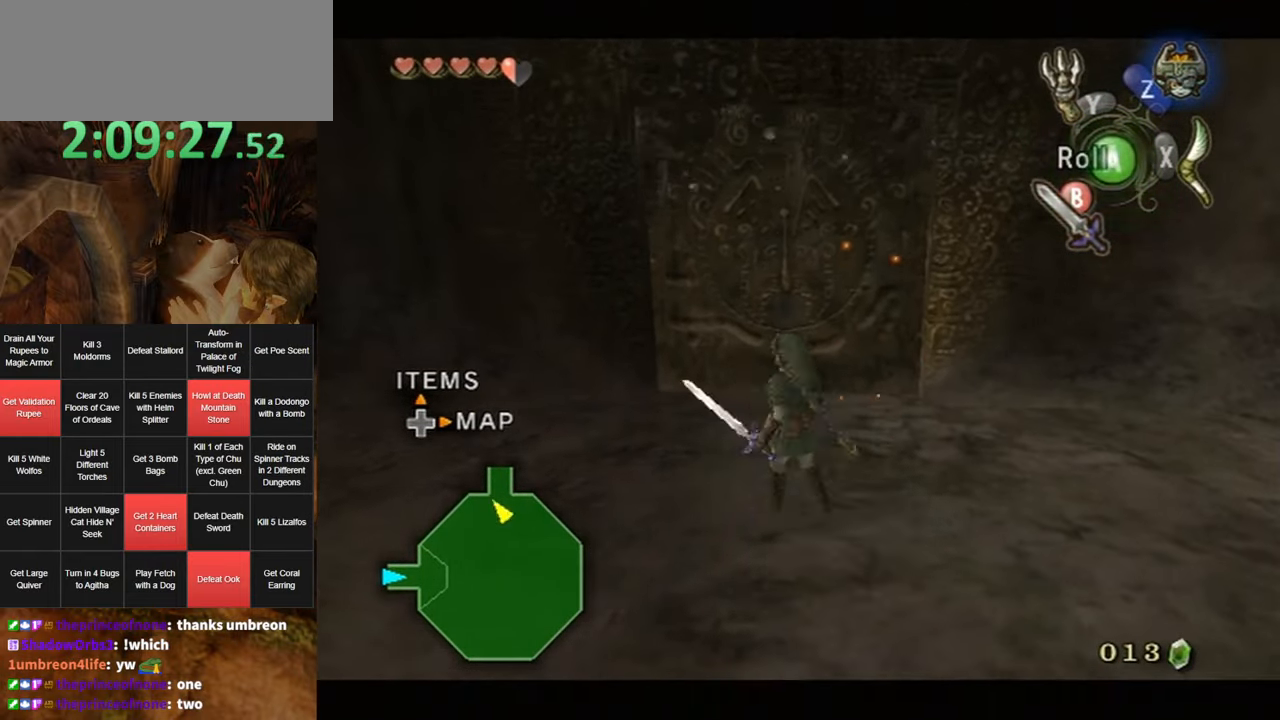
{"buttons": [], "left_stick": "center", "right_stick": "center", "events": [[50, "L1", "up"], [483, "left_stick", "center"]]}
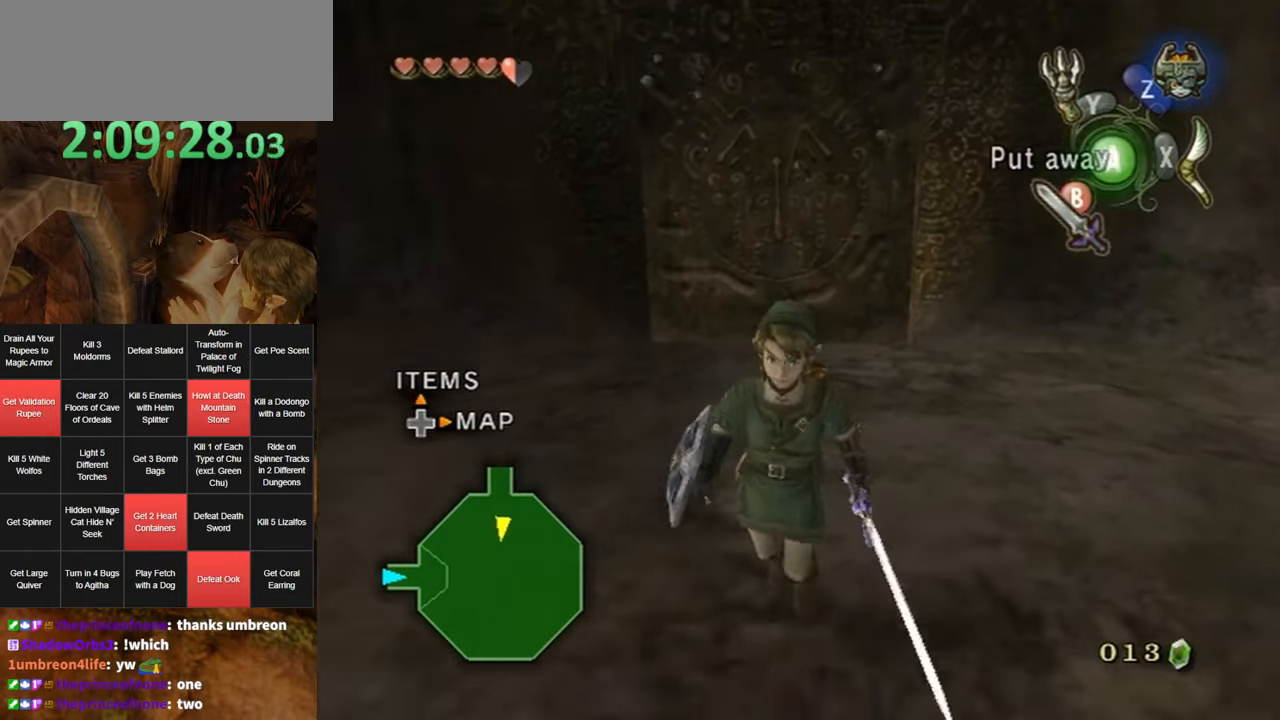
{"buttons": [], "left_stick": "up", "right_stick": "center", "events": [[167, "left_stick", "up"]]}
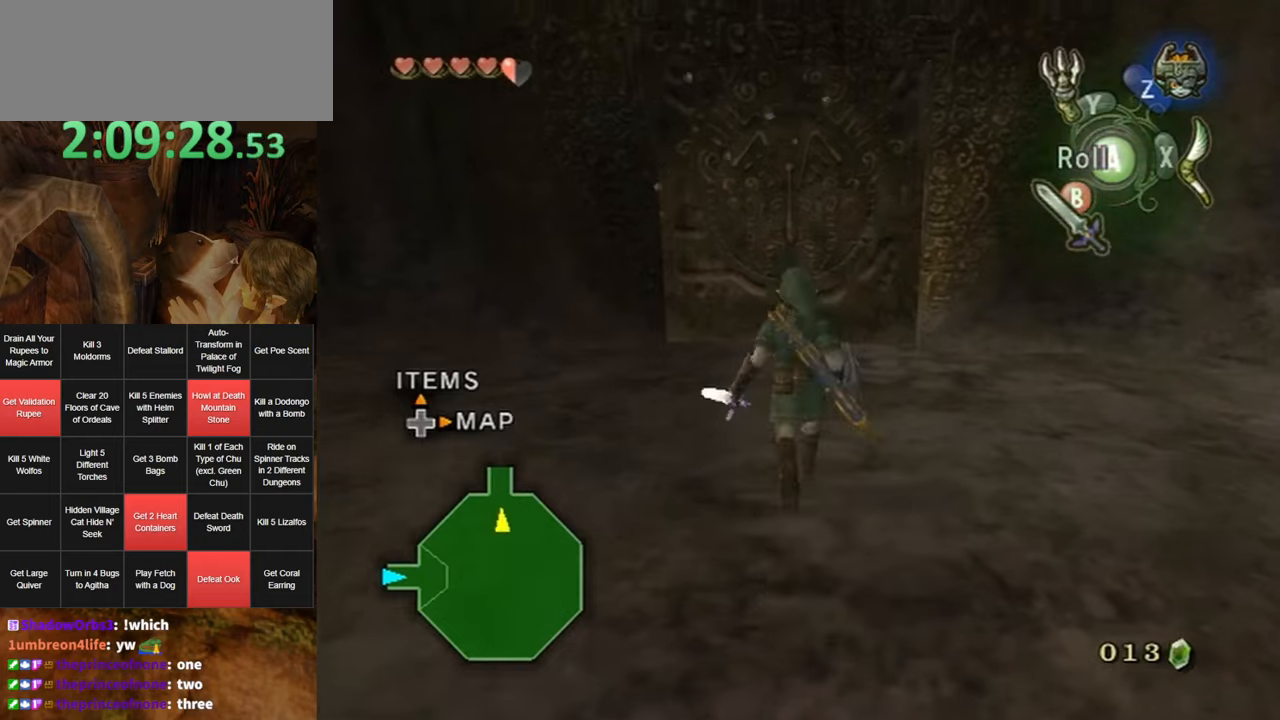
{"buttons": ["L1"], "left_stick": "down", "right_stick": "center", "events": [[234, "left_stick", "center"], [434, "L1", "down"], [450, "left_stick", "down"]]}
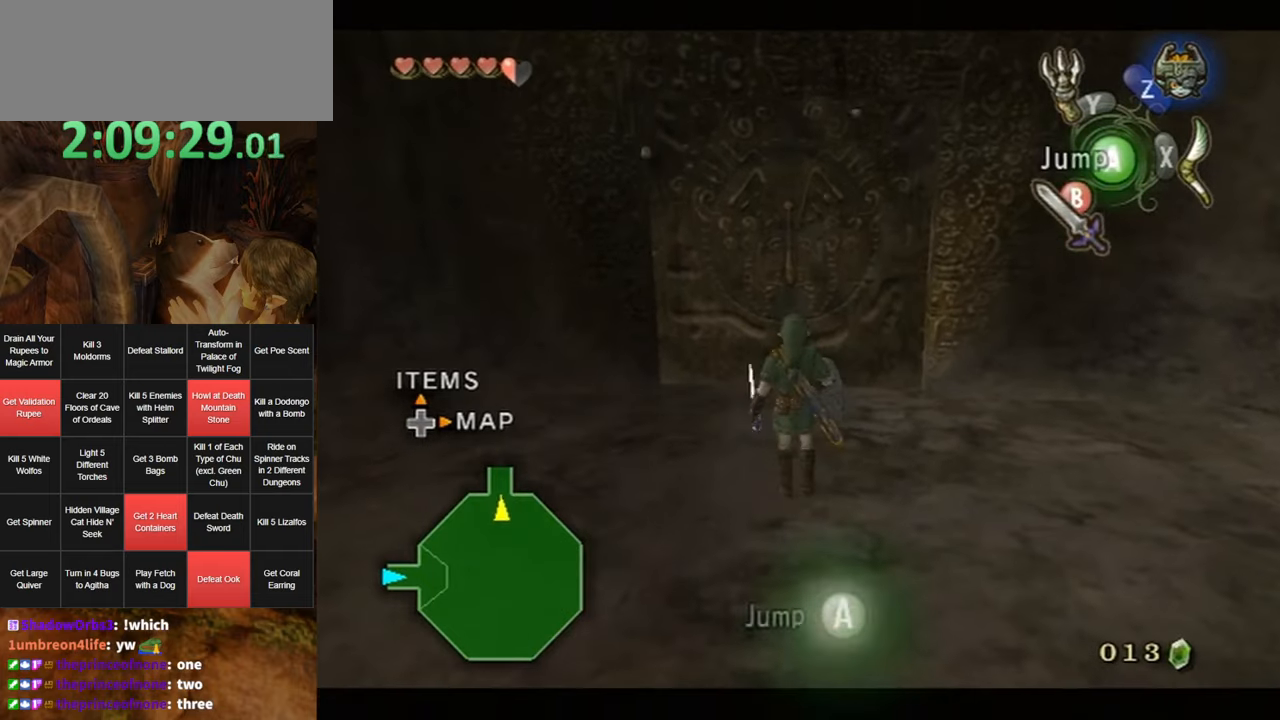
{"buttons": [], "left_stick": "down", "right_stick": "center", "events": [[117, "L1", "up"]]}
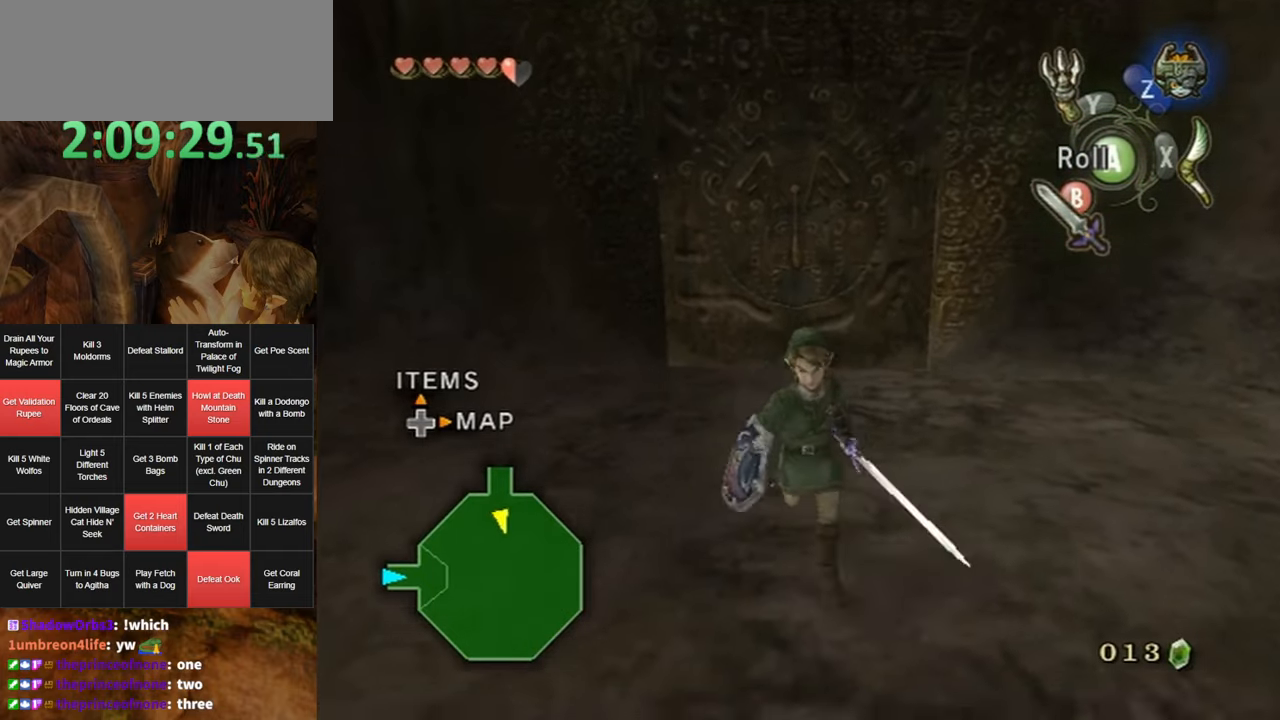
{"buttons": [], "left_stick": "up", "right_stick": "center", "events": [[300, "left_stick", "up"]]}
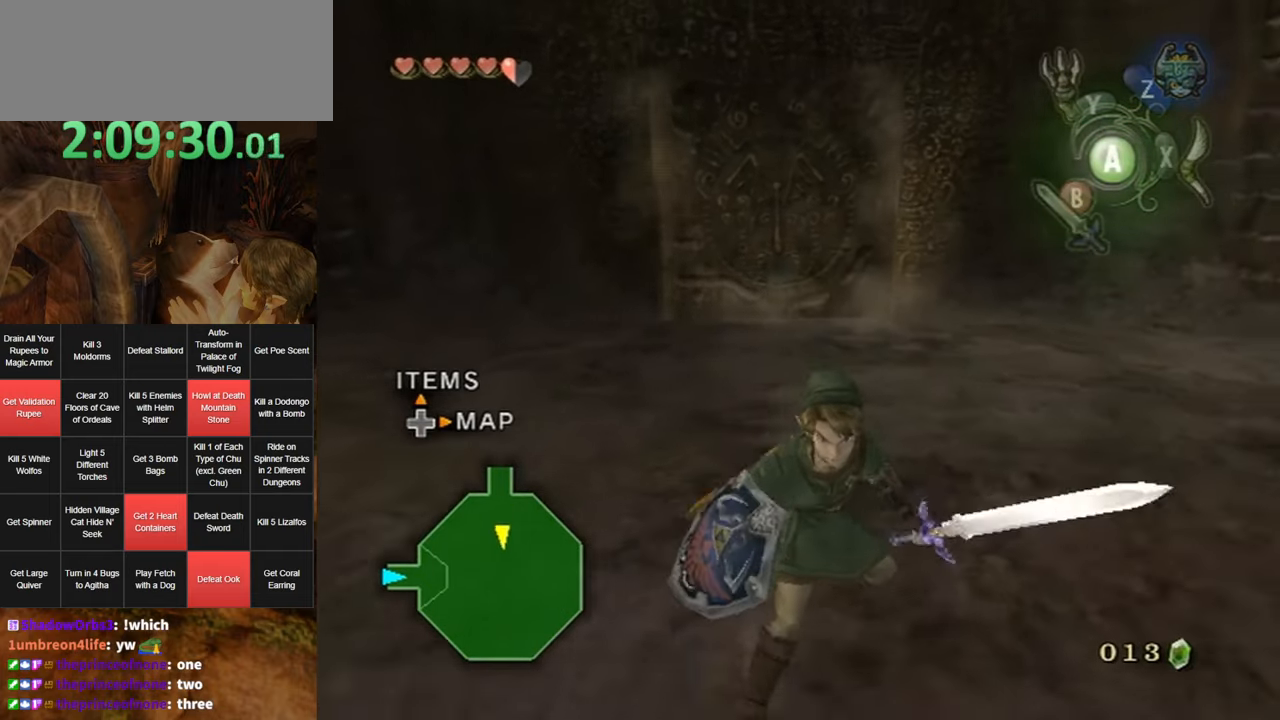
{"buttons": [], "left_stick": "up", "right_stick": "center", "events": []}
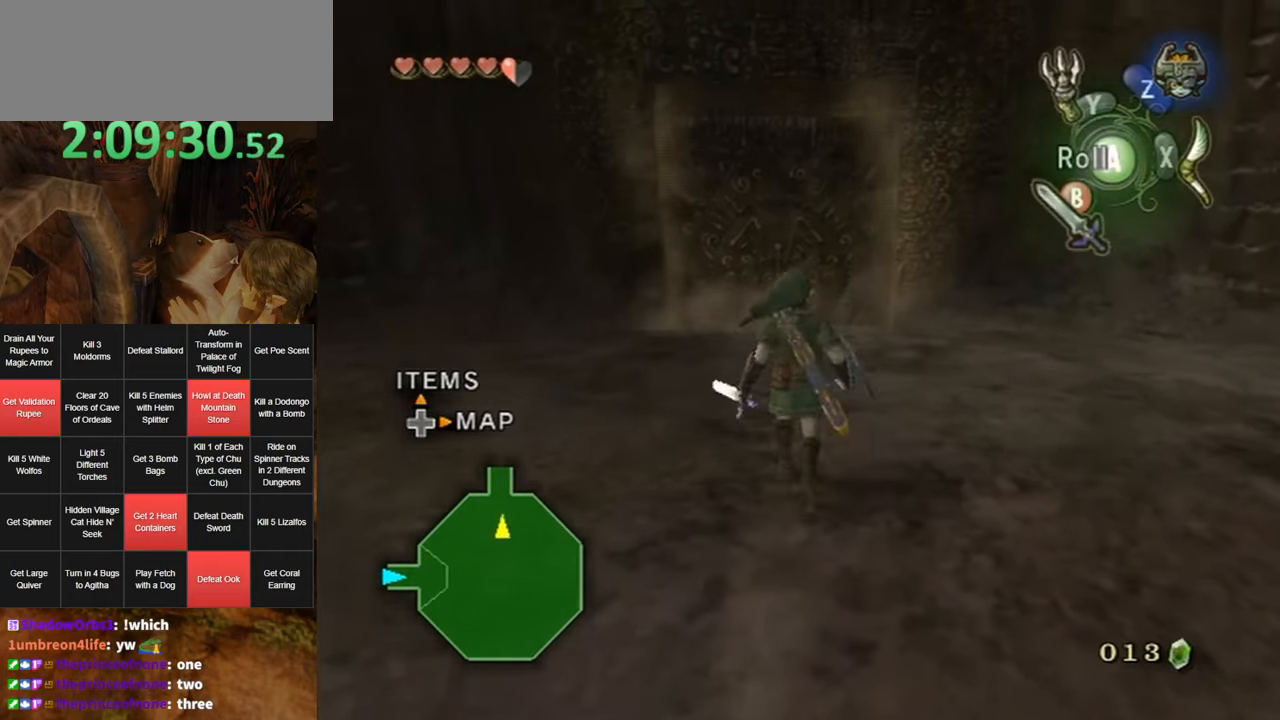
{"buttons": [], "left_stick": "center", "right_stick": "center", "events": [[434, "left_stick", "center"]]}
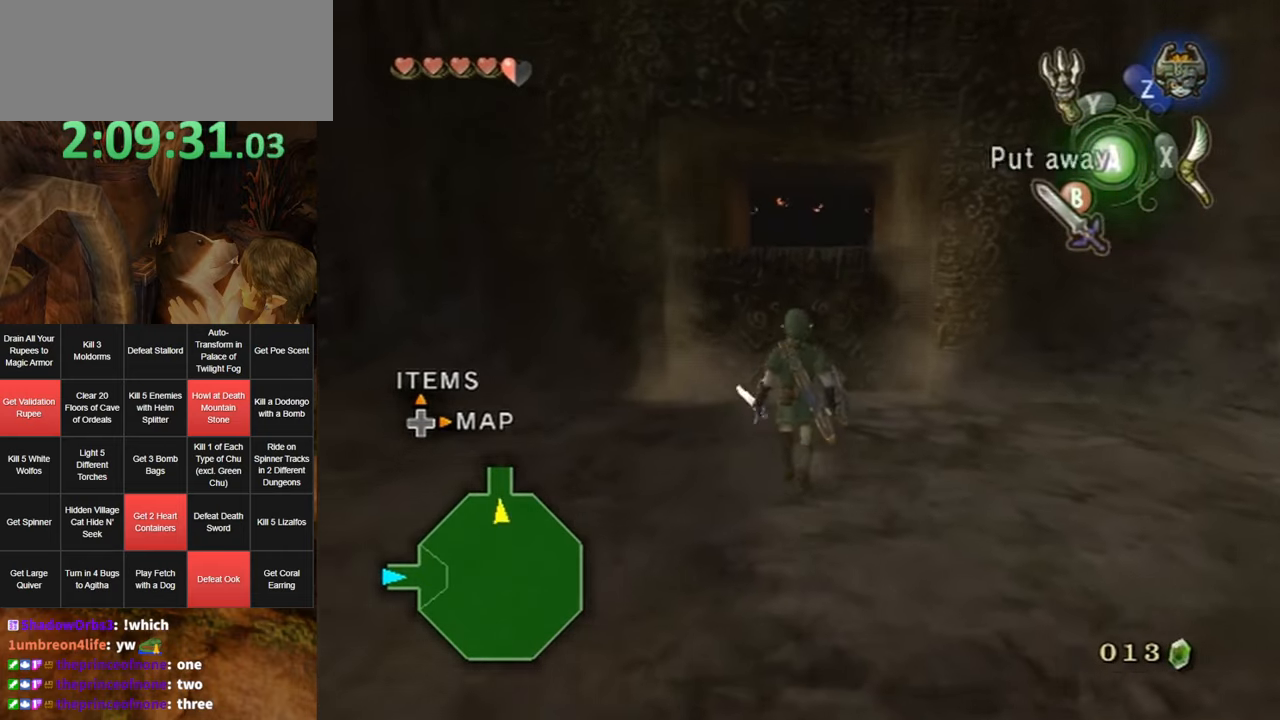
{"buttons": [], "left_stick": "up-left", "right_stick": "center", "events": [[84, "left_stick", "up-right"], [300, "left_stick", "up-left"]]}
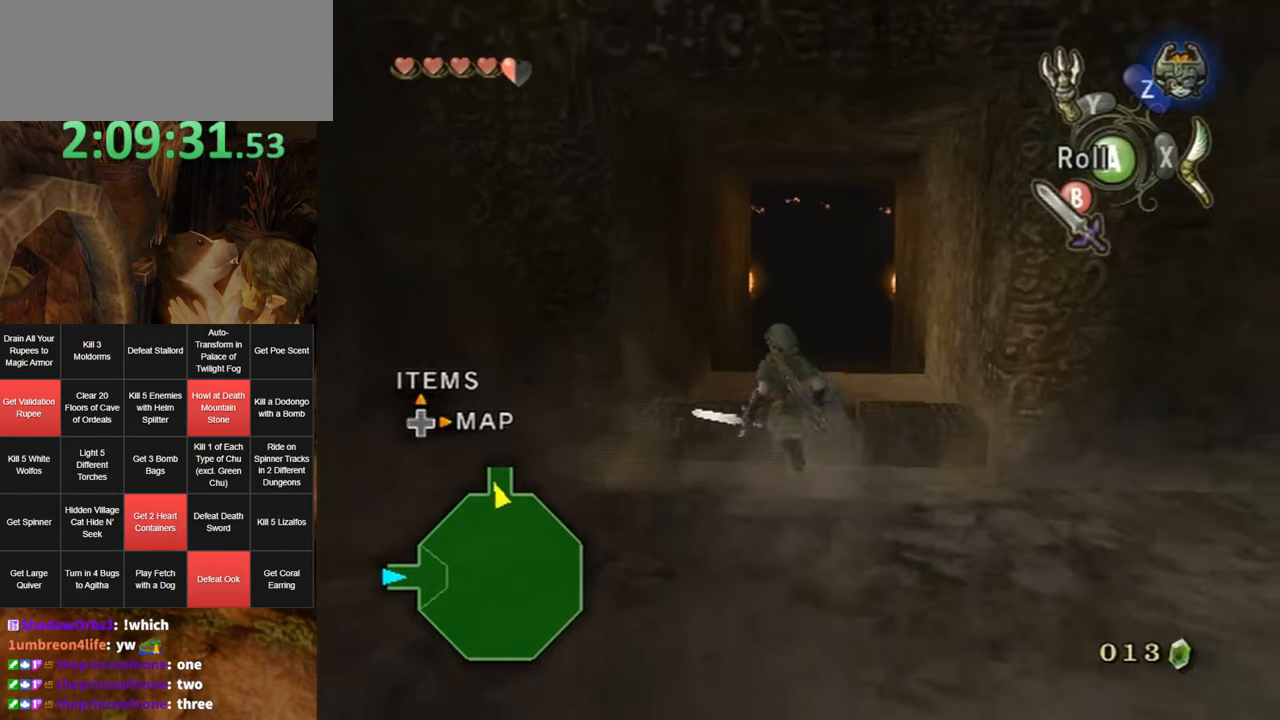
{"buttons": [], "left_stick": "up", "right_stick": "center", "events": [[17, "left_stick", "up"], [217, "A", "down"], [284, "A", "up"], [367, "A", "down"], [417, "A", "up"]]}
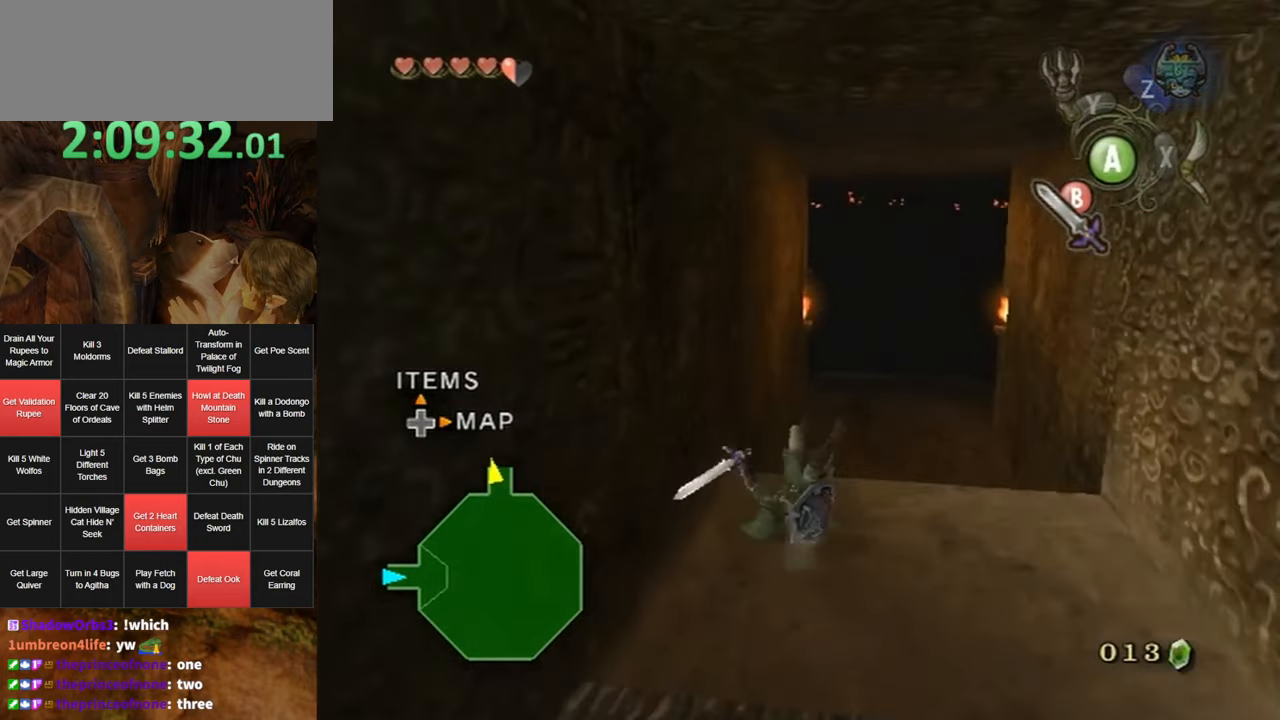
{"buttons": ["A"], "left_stick": "up", "right_stick": "center", "events": [[450, "A", "down"]]}
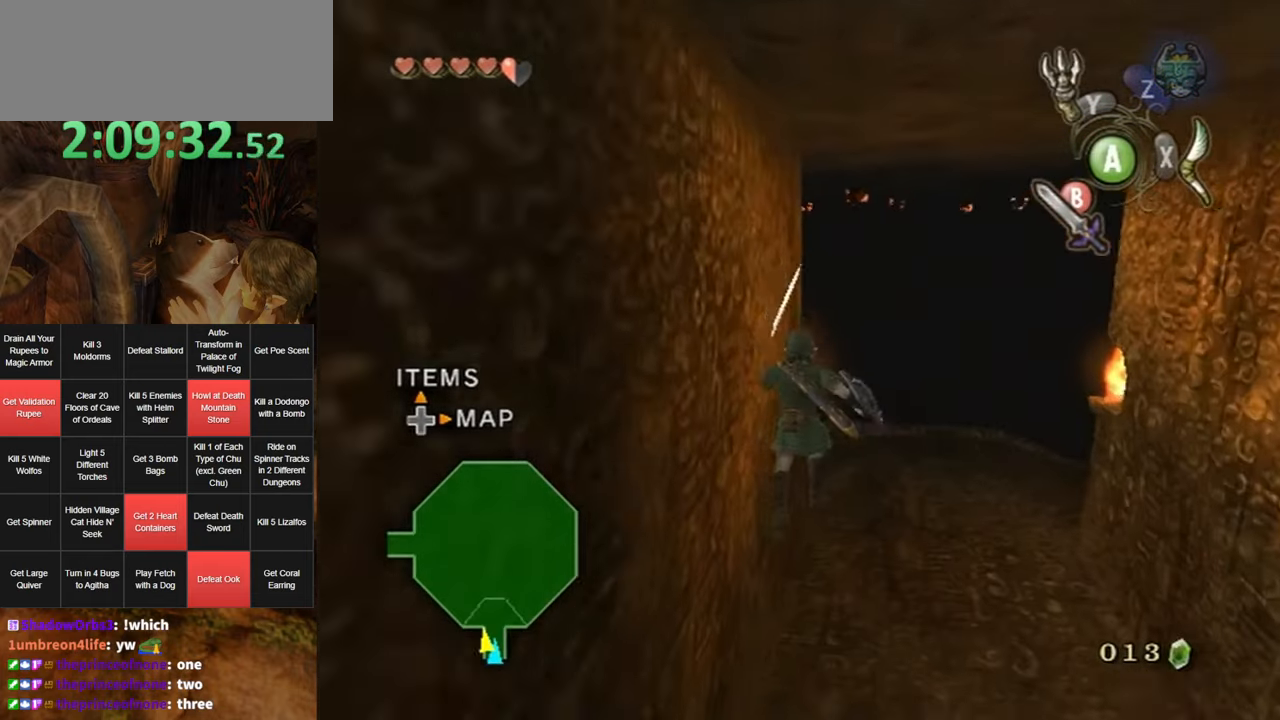
{"buttons": [], "left_stick": "up", "right_stick": "center", "events": [[334, "A", "up"]]}
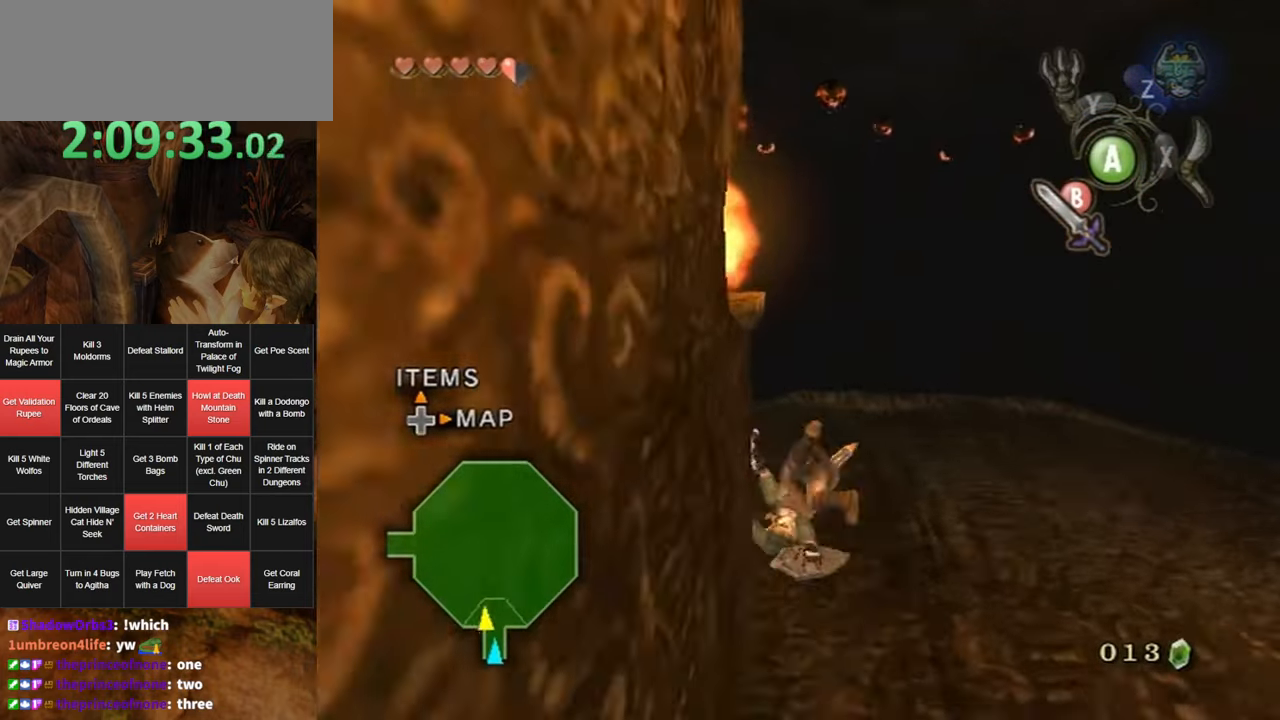
{"buttons": [], "left_stick": "up", "right_stick": "center", "events": [[17, "A", "down"], [117, "A", "up"], [184, "A", "down"], [250, "A", "up"], [333, "A", "down"], [350, "A", "up"], [416, "A", "down"], [483, "A", "up"]]}
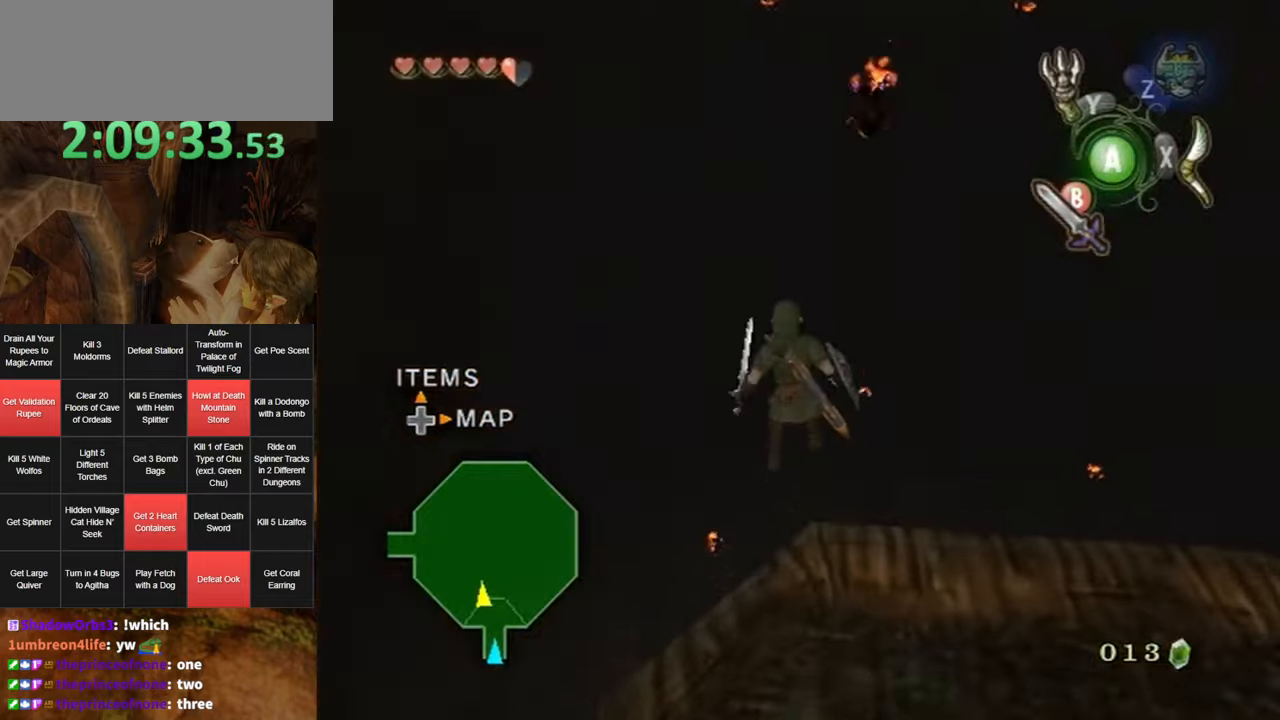
{"buttons": [], "left_stick": "up", "right_stick": "center", "events": [[116, "B", "down"], [200, "B", "up"], [266, "left_stick", "down-left"], [400, "left_stick", "up-right"], [450, "left_stick", "up"]]}
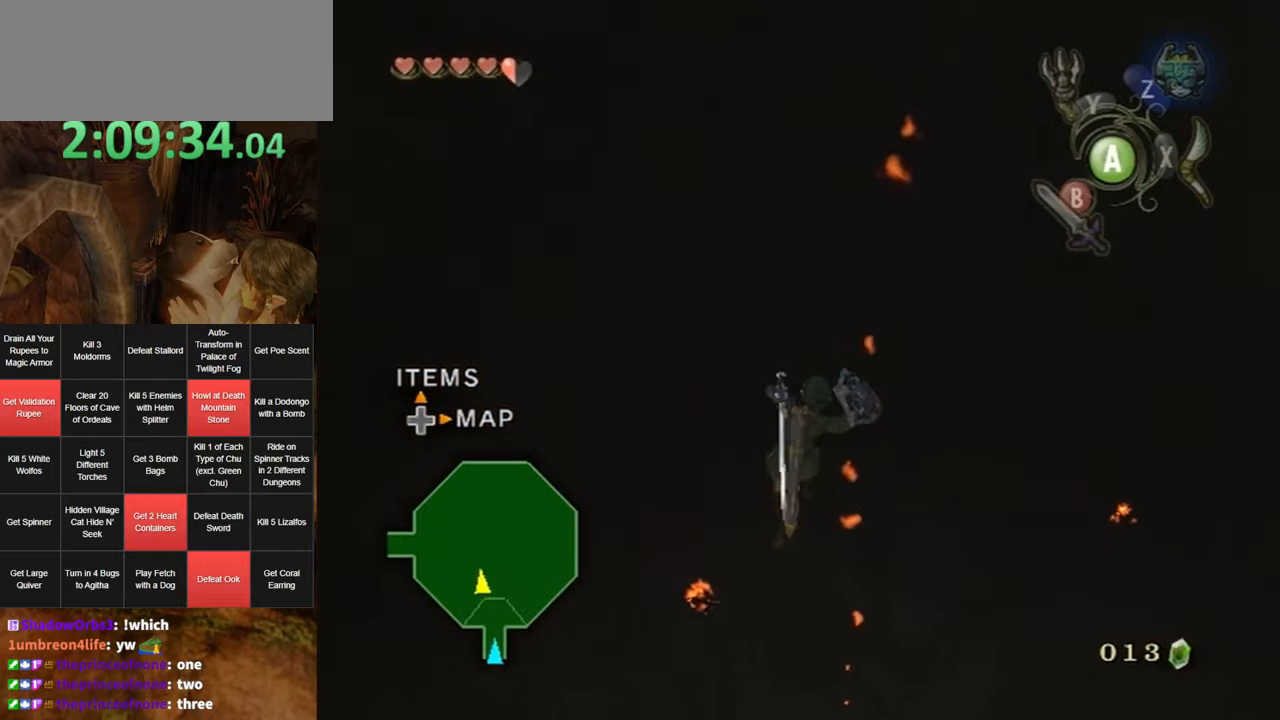
{"buttons": [], "left_stick": "up-left", "right_stick": "center", "events": [[16, "left_stick", "up-left"], [116, "left_stick", "down-left"], [233, "left_stick", "down-right"], [333, "left_stick", "up-right"], [466, "left_stick", "up-left"]]}
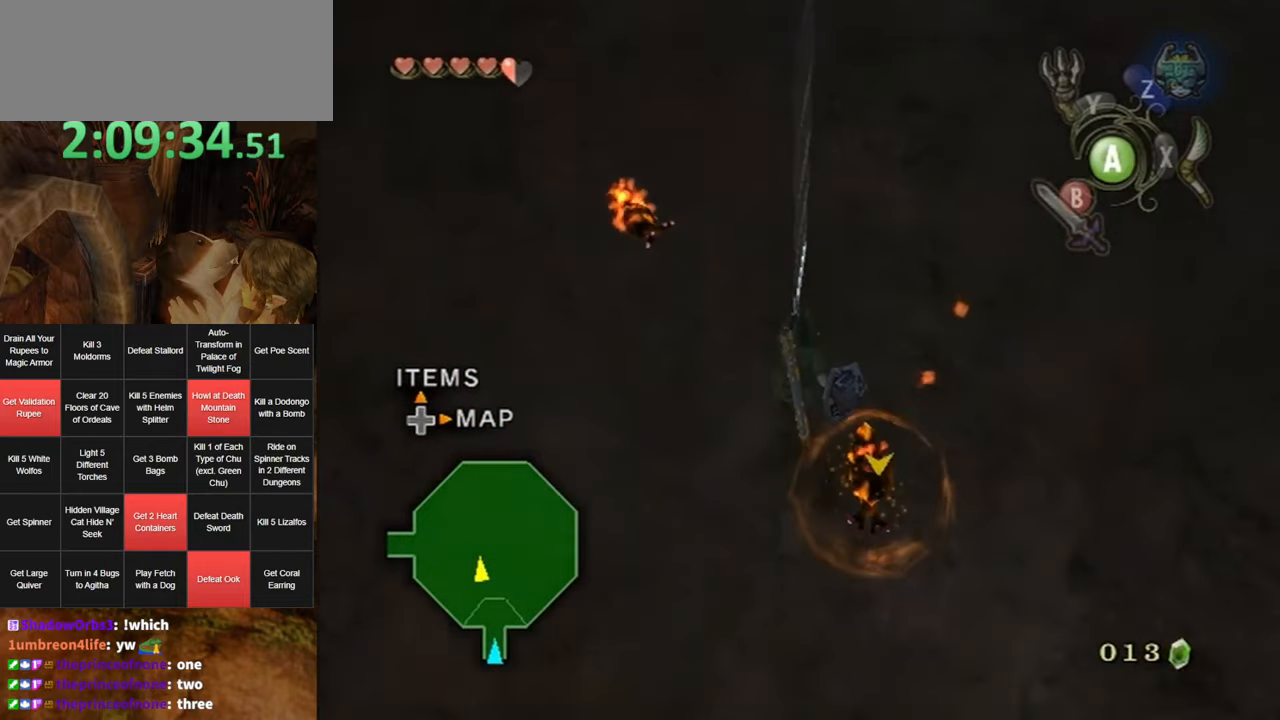
{"buttons": [], "left_stick": "center", "right_stick": "center", "events": [[33, "left_stick", "left"], [166, "left_stick", "up-left"], [266, "left_stick", "center"]]}
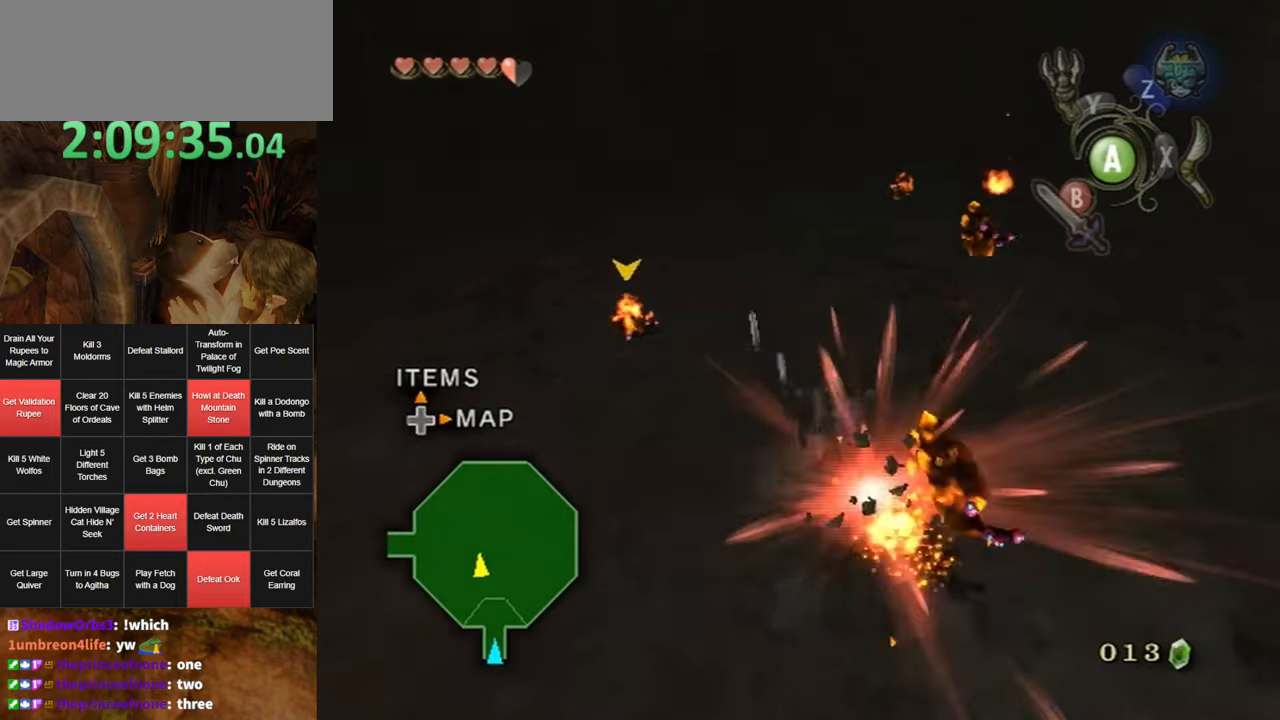
{"buttons": [], "left_stick": "up-left", "right_stick": "center", "events": [[483, "left_stick", "up-left"]]}
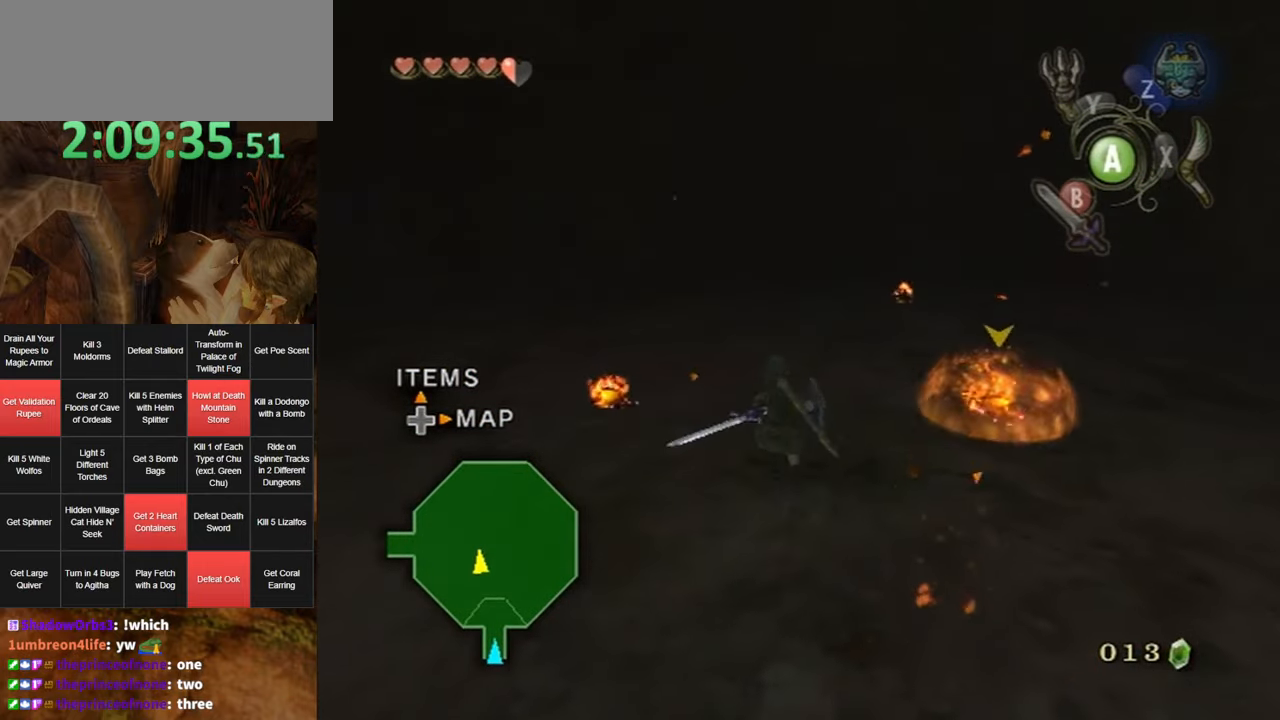
{"buttons": [], "left_stick": "up-left", "right_stick": "center", "events": []}
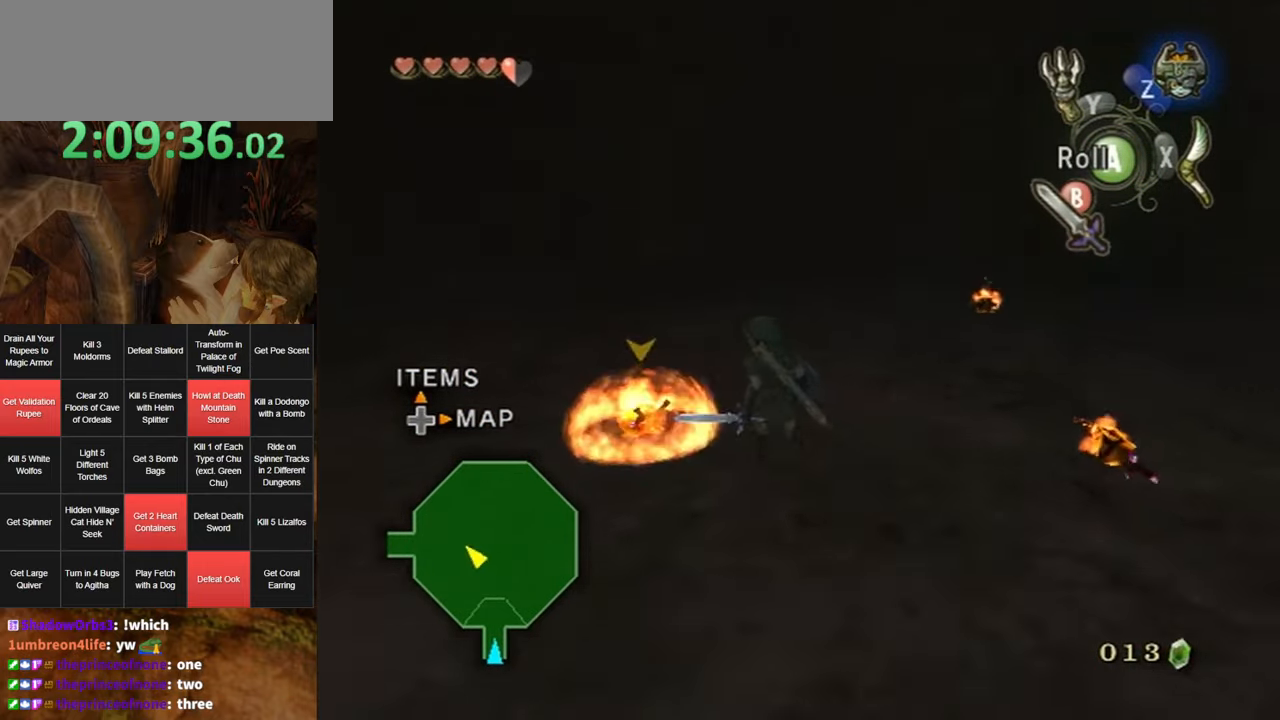
{"buttons": [], "left_stick": "right", "right_stick": "center", "events": [[16, "B", "down"], [50, "B", "up"], [150, "left_stick", "down-left"], [266, "left_stick", "down-right"], [400, "left_stick", "right"]]}
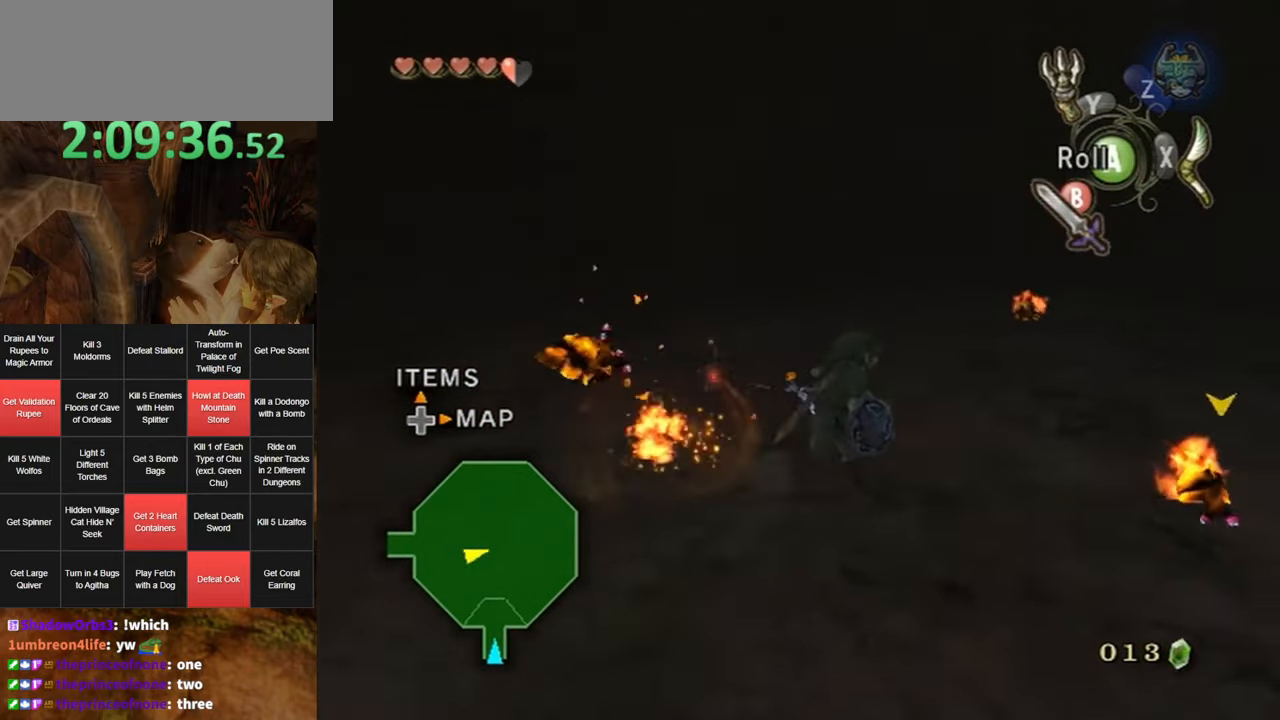
{"buttons": [], "left_stick": "left", "right_stick": "center", "events": [[350, "B", "down"], [383, "B", "up"], [450, "left_stick", "left"]]}
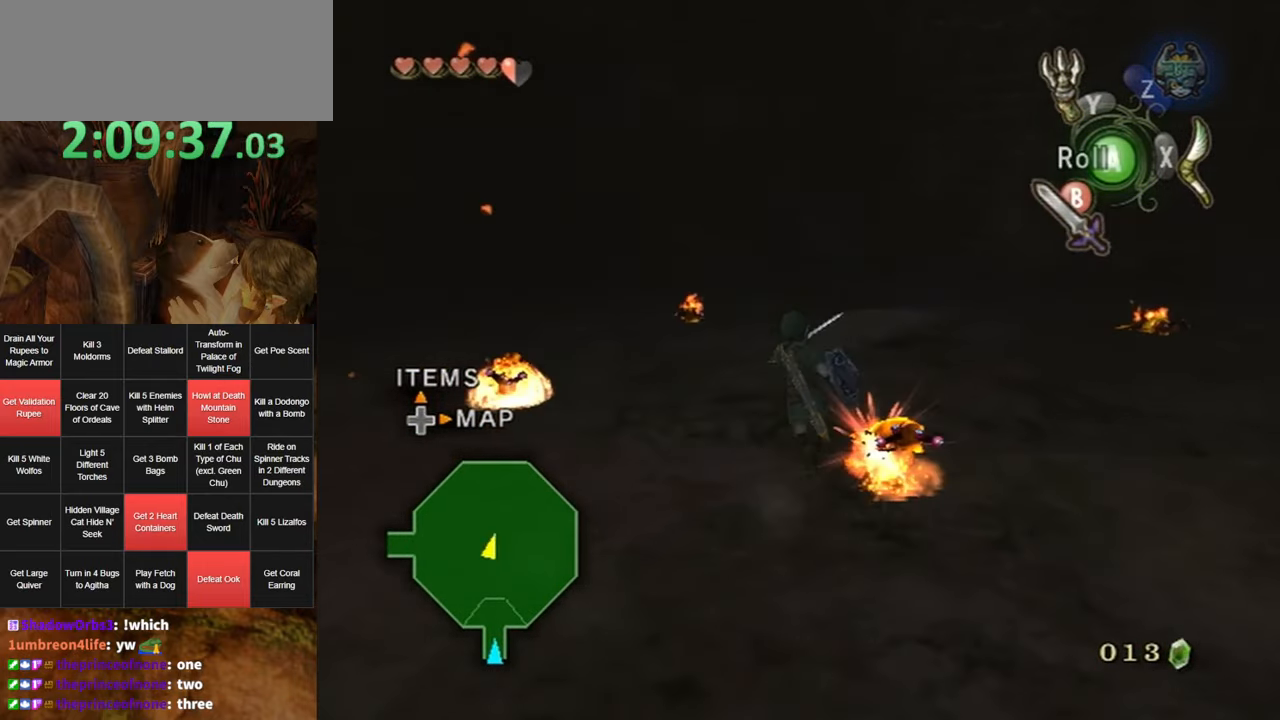
{"buttons": [], "left_stick": "up-left", "right_stick": "center", "events": [[266, "left_stick", "down-left"], [450, "left_stick", "up-left"]]}
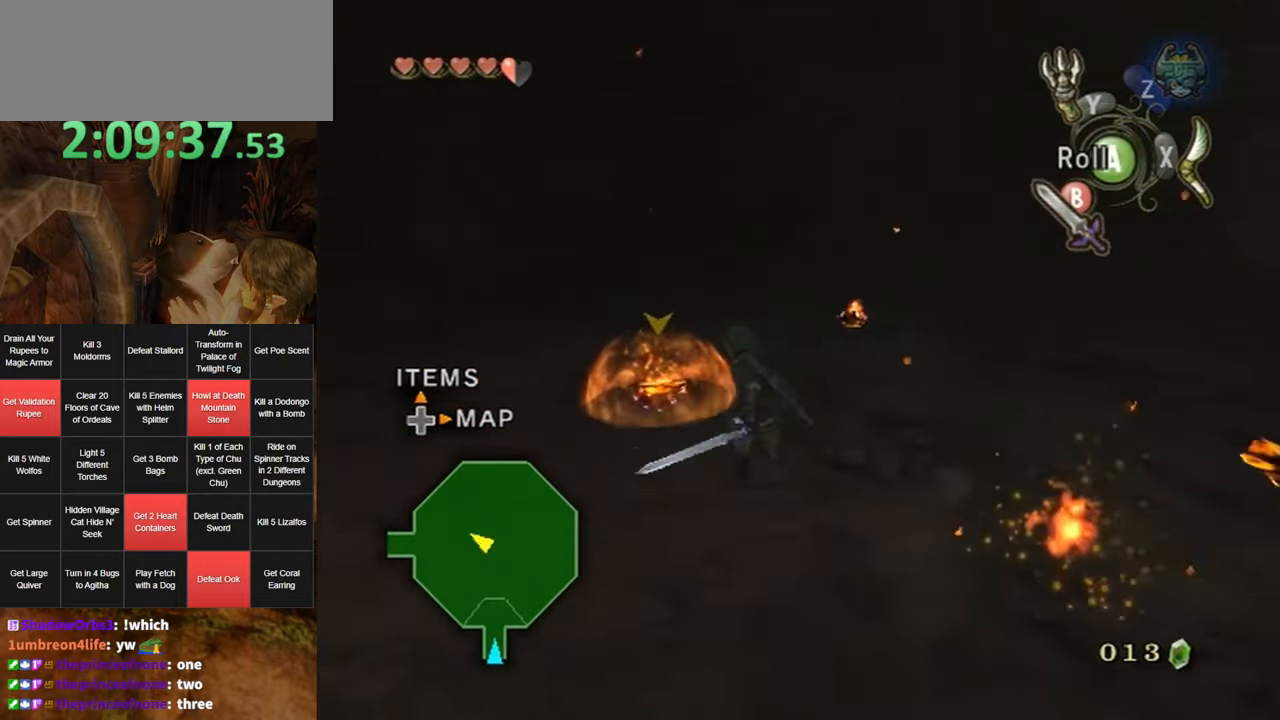
{"buttons": [], "left_stick": "up-right", "right_stick": "left", "events": [[50, "left_stick", "up"], [83, "B", "down"], [183, "B", "up"], [300, "left_stick", "down-left"], [366, "right_stick", "left"], [400, "left_stick", "up-right"]]}
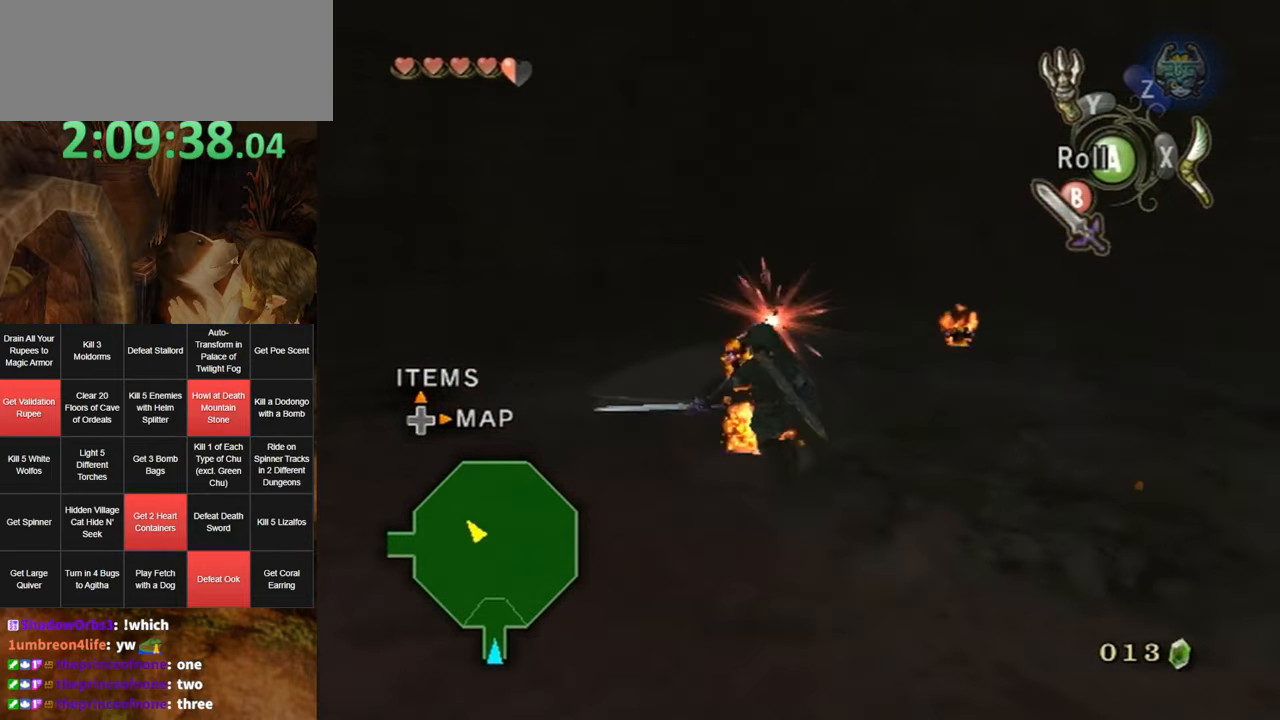
{"buttons": ["L1"], "left_stick": "right", "right_stick": "center", "events": [[116, "right_stick", "center"], [400, "L1", "down"], [417, "Y", "down"], [467, "left_stick", "right"], [483, "Y", "up"]]}
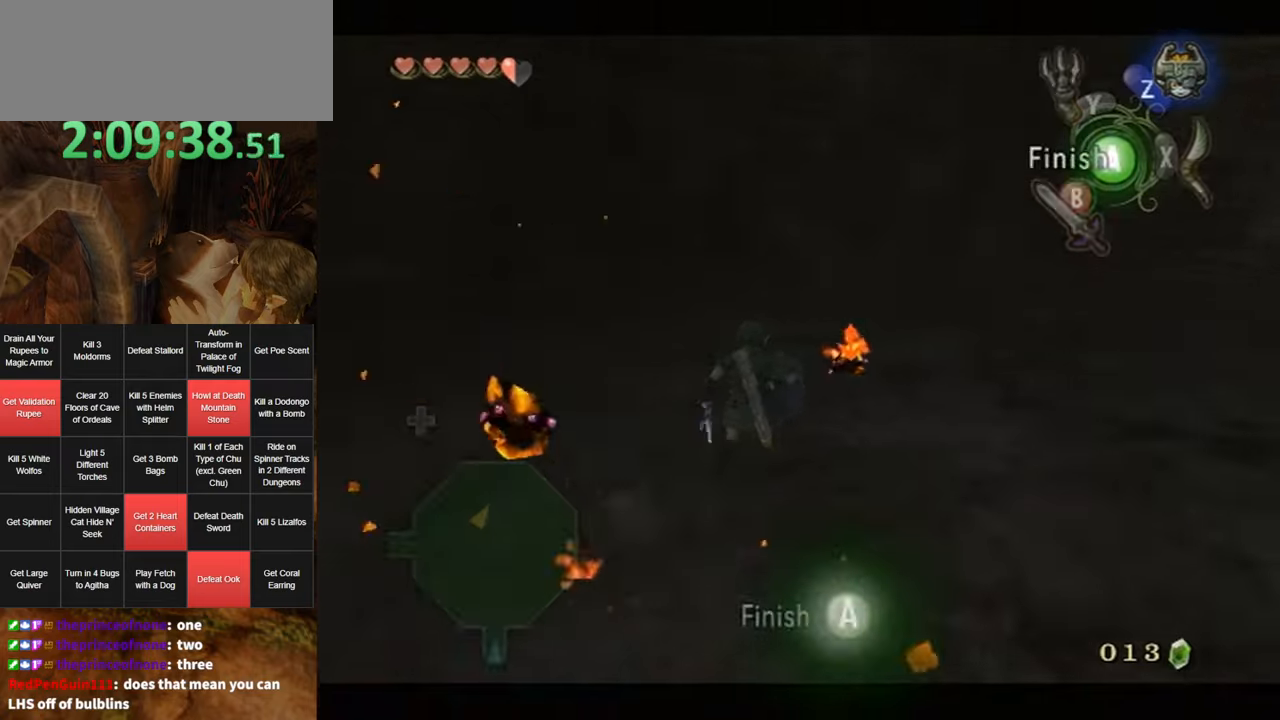
{"buttons": ["L1"], "left_stick": "down-right", "right_stick": "left", "events": [[167, "left_stick", "down-right"], [483, "right_stick", "left"]]}
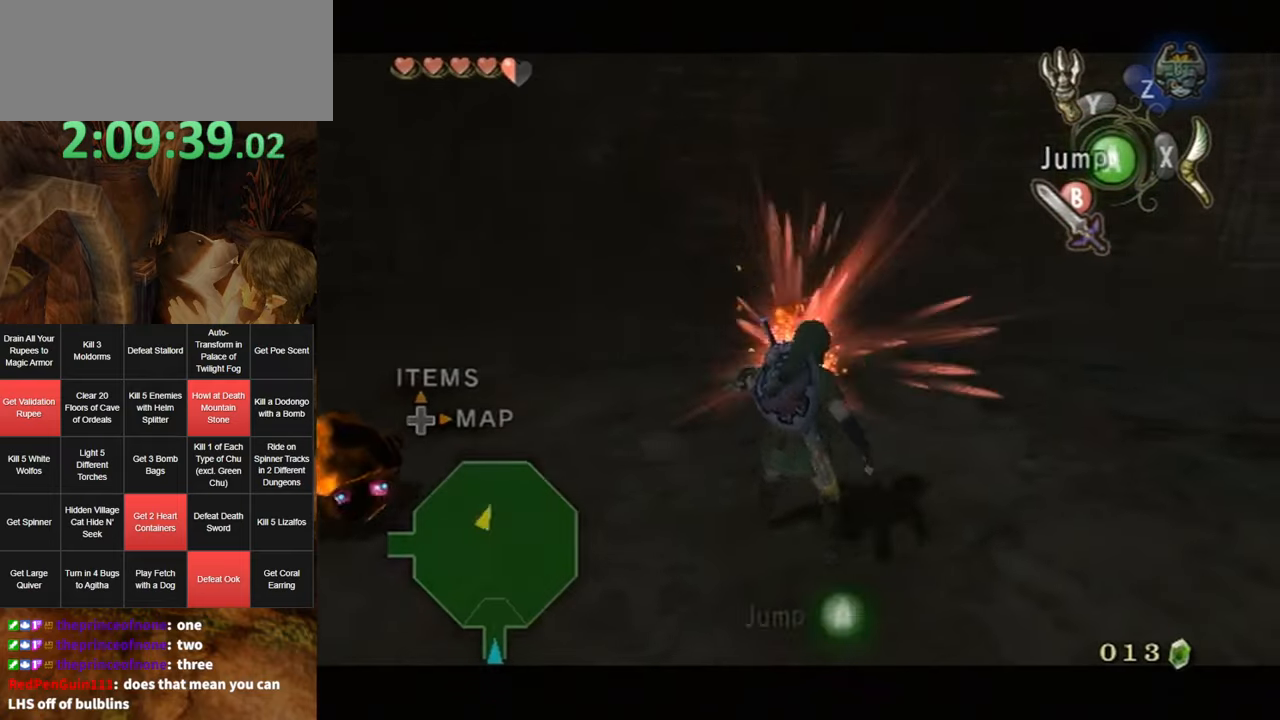
{"buttons": [], "left_stick": "up", "right_stick": "center", "events": [[183, "left_stick", "up-right"], [233, "L1", "up"], [367, "right_stick", "center"], [483, "left_stick", "up"]]}